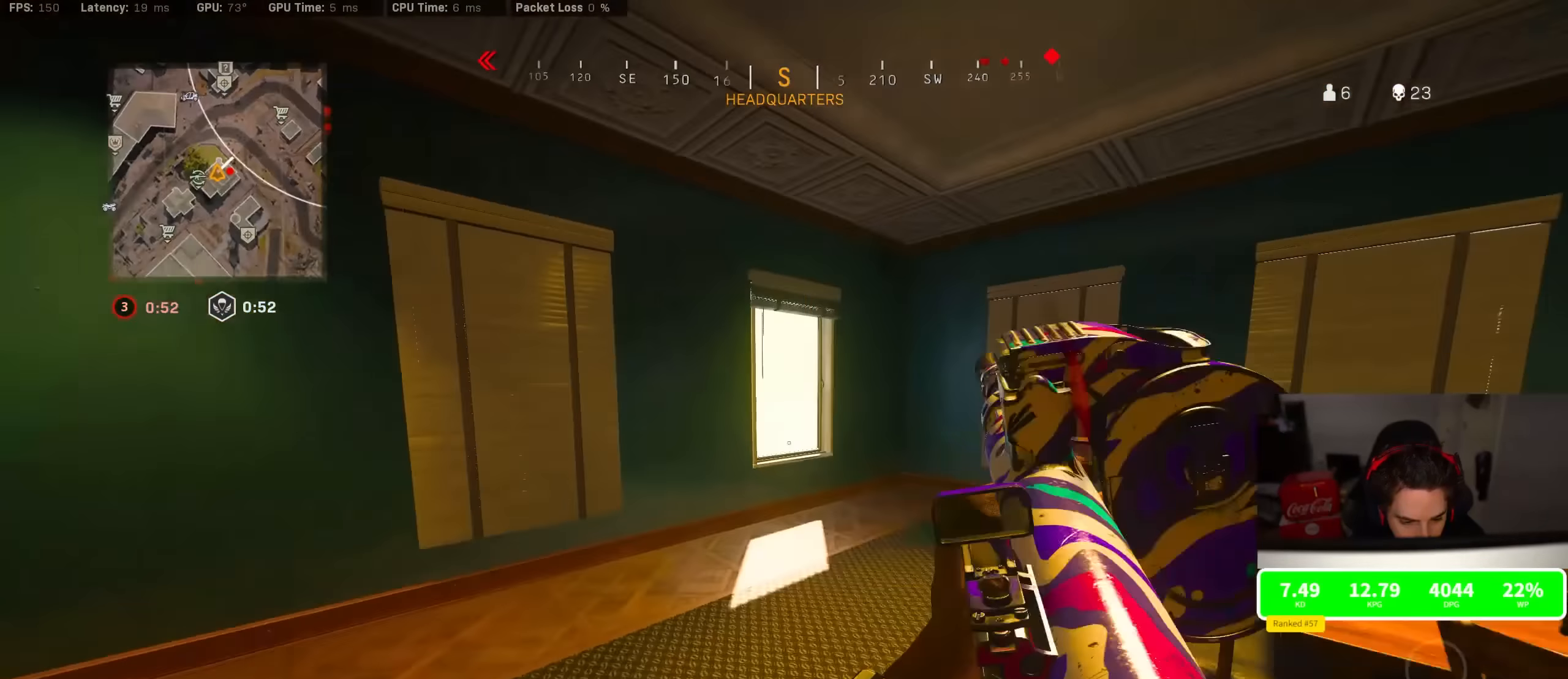
Gameplay with a controller (PlayStation layout); each line is a JSON object with the inputs held at the frame after it (dt_ms = milliseconds from this image to that frame). "events" lists button and stick changes between this image and that frame as [ms after this image, input, new state], when the widget could be followed in between.
{"dt_ms": 500, "buttons": ["L2", "R2"], "left_stick": "right", "right_stick": "center", "events": [[100, "right_stick", "right"], [116, "R3", "down"], [283, "R3", "up"], [283, "left_stick", "up-left"], [333, "R3", "down"], [383, "CROSS", "down"], [450, "CROSS", "up"], [450, "R3", "up"], [450, "left_stick", "right"], [450, "right_stick", "center"], [466, "R2", "down"], [500, "L2", "down"]]}
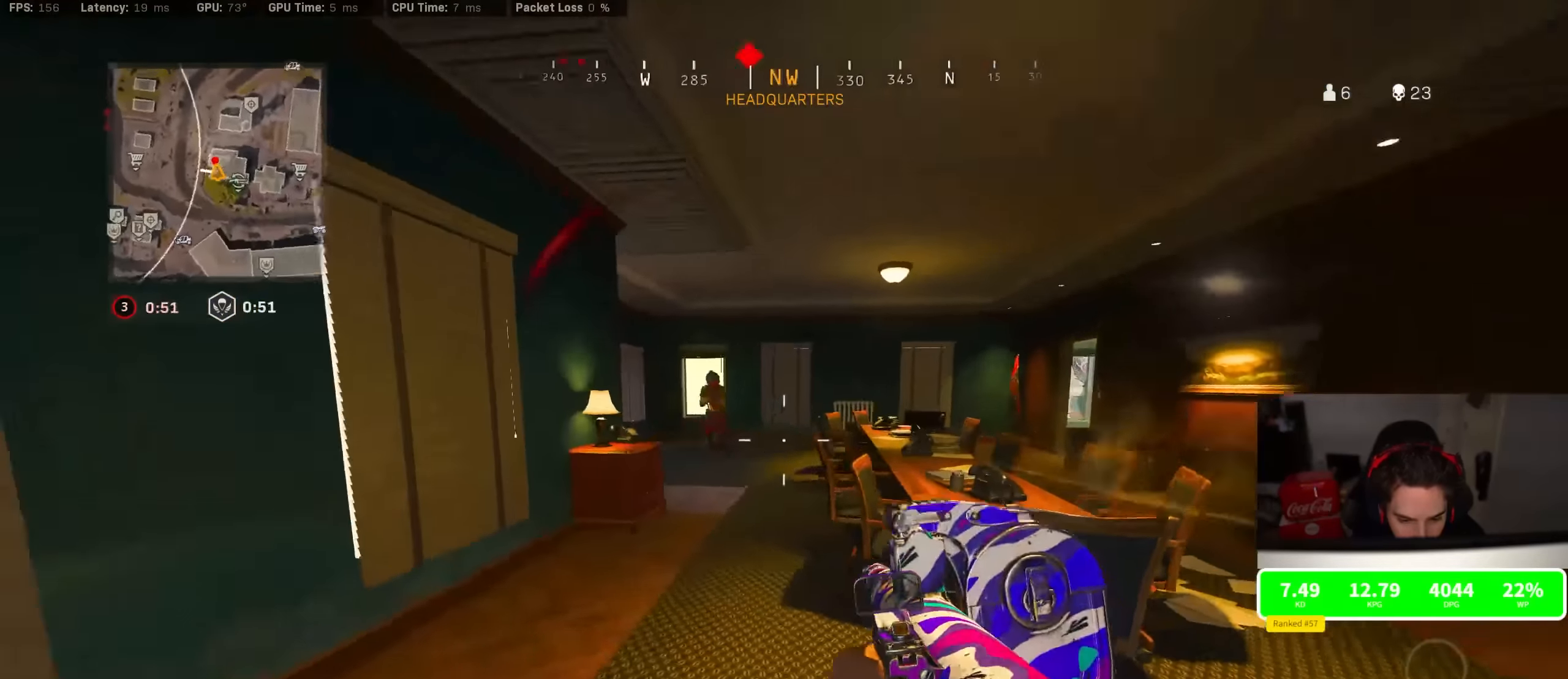
{"dt_ms": 500, "buttons": ["CROSS", "L2", "R2", "L3"], "left_stick": "right", "right_stick": "down", "events": [[66, "right_stick", "up-left"], [83, "L2", "up"], [133, "L2", "down"], [183, "right_stick", "center"], [266, "CROSS", "down"], [266, "L3", "down"], [350, "CROSS", "up"], [350, "right_stick", "down"], [383, "CROSS", "down"]]}
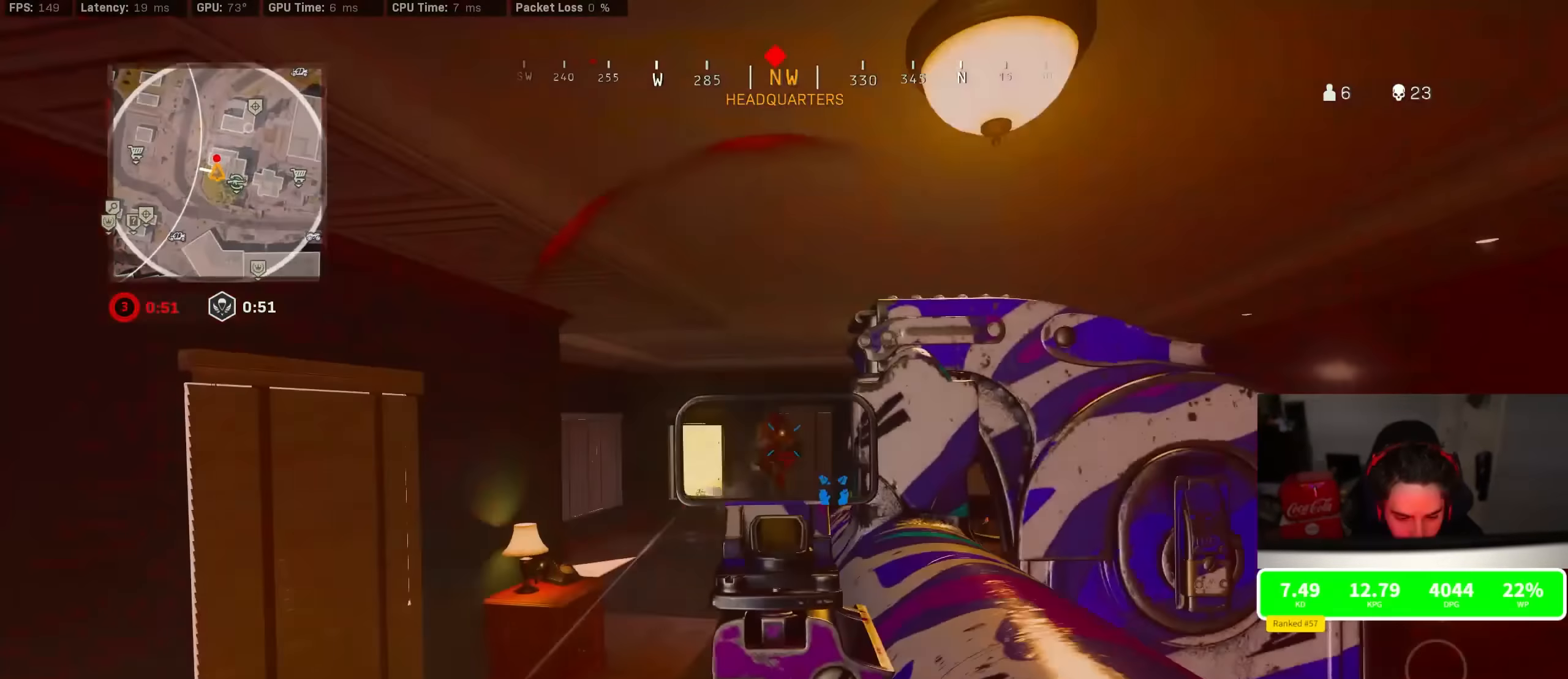
{"dt_ms": 500, "buttons": [], "left_stick": "up-left", "right_stick": "center", "events": [[33, "right_stick", "center"], [83, "CROSS", "up"], [116, "CROSS", "down"], [250, "CROSS", "up"], [283, "L3", "up"], [283, "right_stick", "down"], [300, "left_stick", "up-left"], [333, "L2", "up"], [333, "R2", "up"], [333, "right_stick", "down-left"], [450, "right_stick", "center"]]}
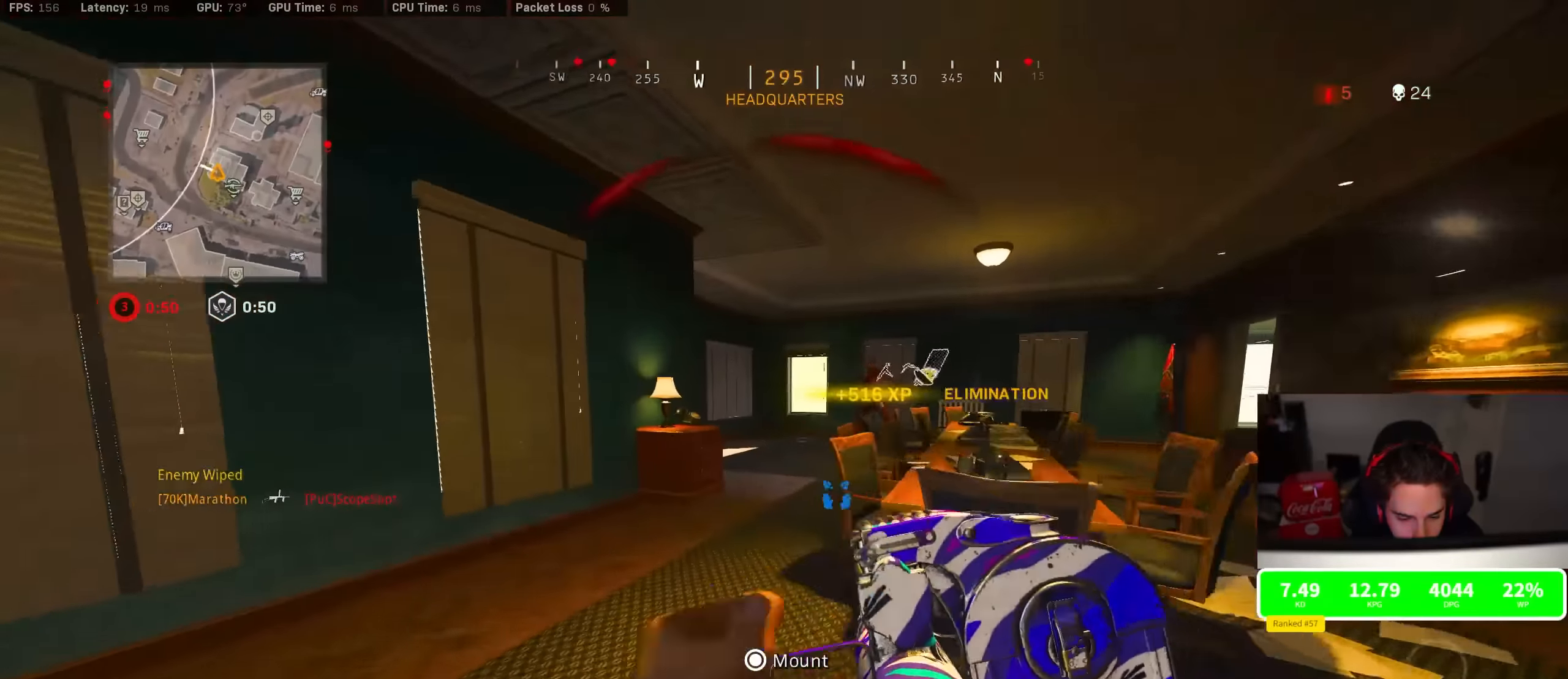
{"dt_ms": 500, "buttons": [], "left_stick": "up", "right_stick": "center", "events": [[33, "TRIANGLE", "down"], [83, "TRIANGLE", "up"], [133, "TRIANGLE", "down"], [150, "left_stick", "up"], [216, "TRIANGLE", "up"], [350, "right_stick", "right"], [500, "right_stick", "center"]]}
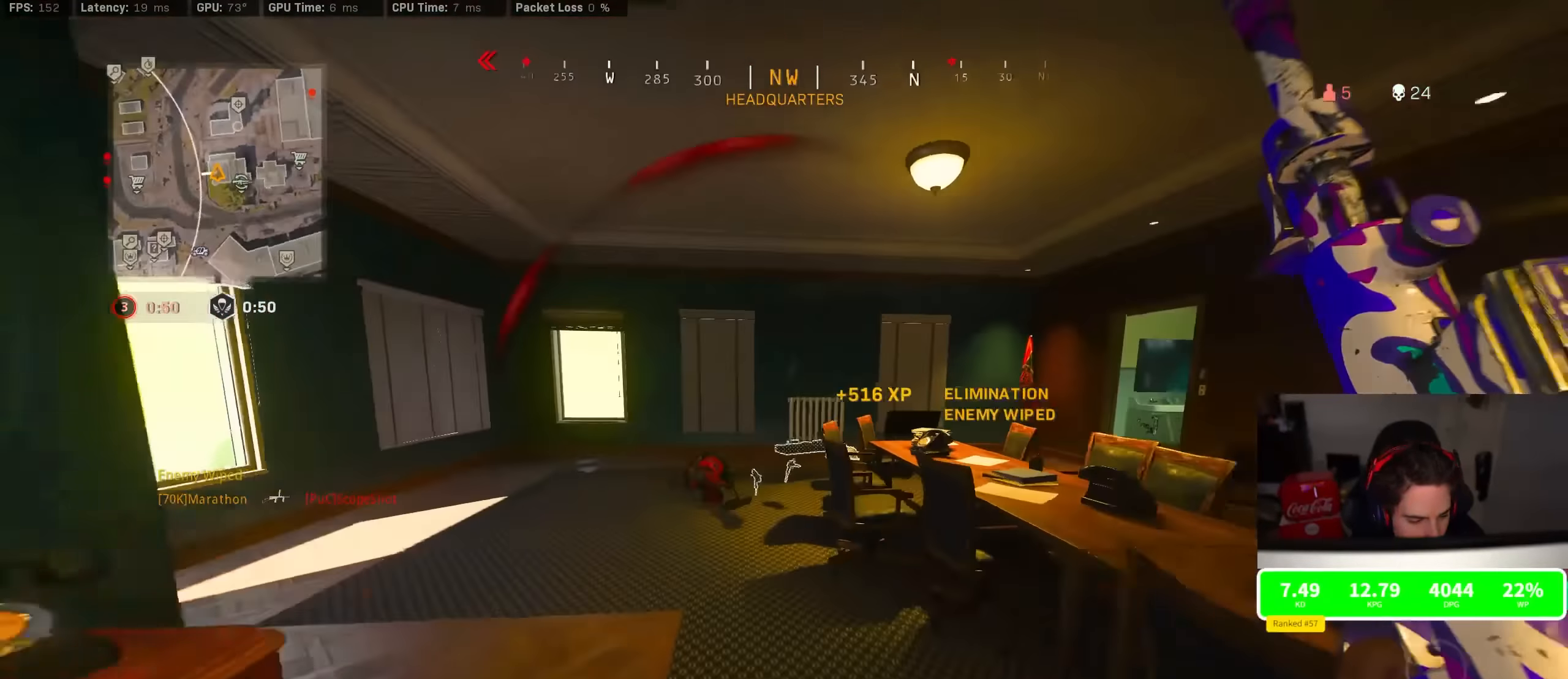
{"dt_ms": 500, "buttons": ["R3"], "left_stick": "up", "right_stick": "center", "events": [[50, "TRIANGLE", "down"], [300, "TRIANGLE", "up"], [400, "R3", "down"]]}
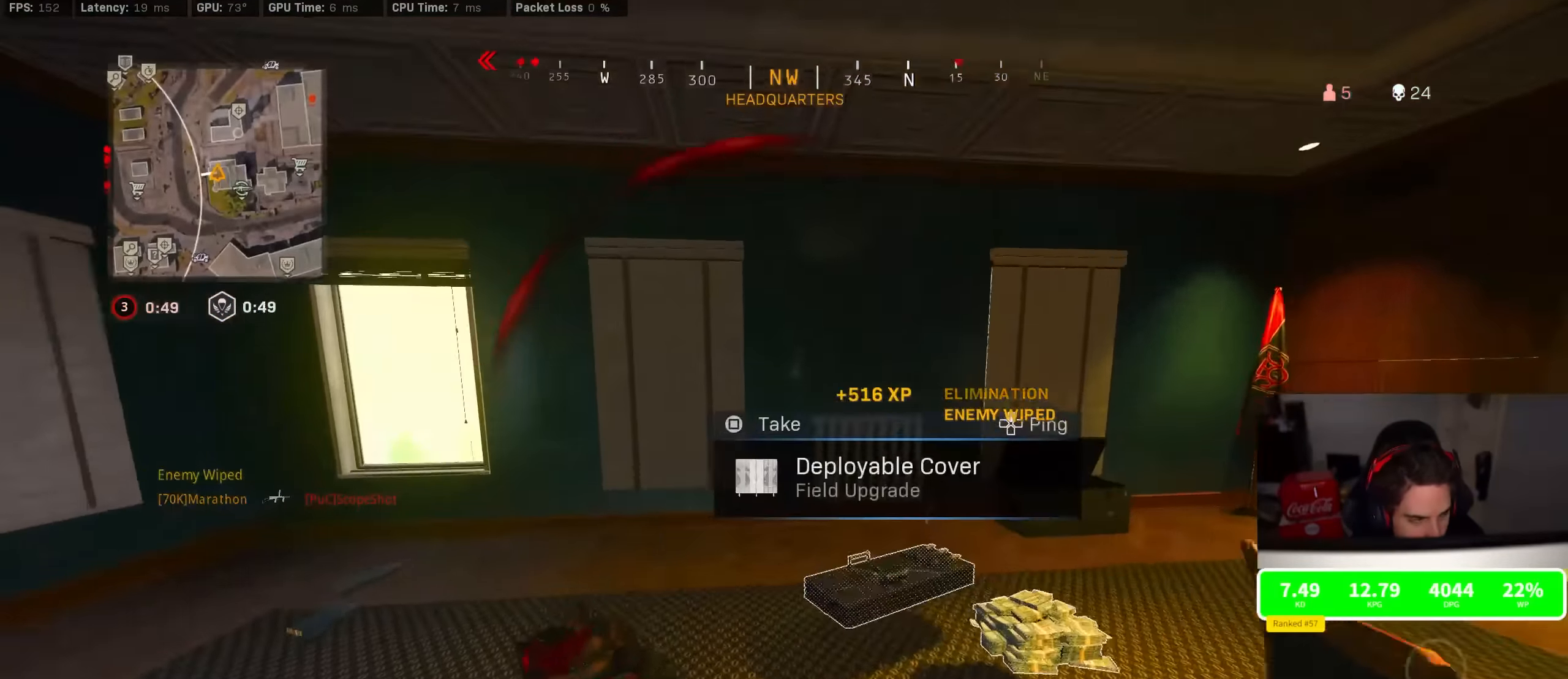
{"dt_ms": 500, "buttons": [], "left_stick": "center", "right_stick": "center", "events": [[83, "R3", "up"], [116, "left_stick", "right"], [133, "right_stick", "left"], [183, "R3", "down"], [233, "CROSS", "down"], [233, "left_stick", "down"], [283, "R3", "up"], [316, "CROSS", "up"], [384, "left_stick", "center"], [384, "right_stick", "center"]]}
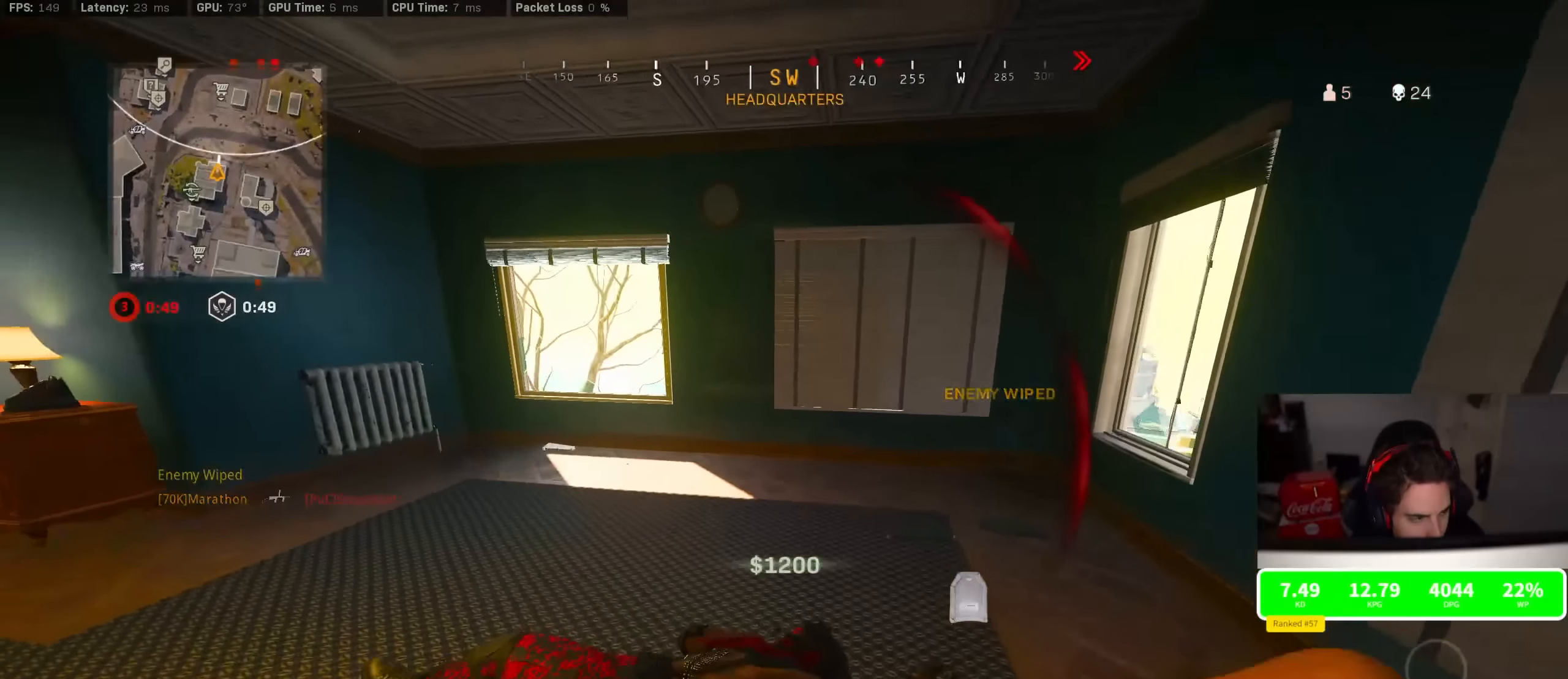
{"dt_ms": 500, "buttons": [], "left_stick": "down-left", "right_stick": "center", "events": [[134, "right_stick", "left"], [150, "left_stick", "up"], [350, "right_stick", "center"], [367, "left_stick", "down"], [417, "left_stick", "down-left"]]}
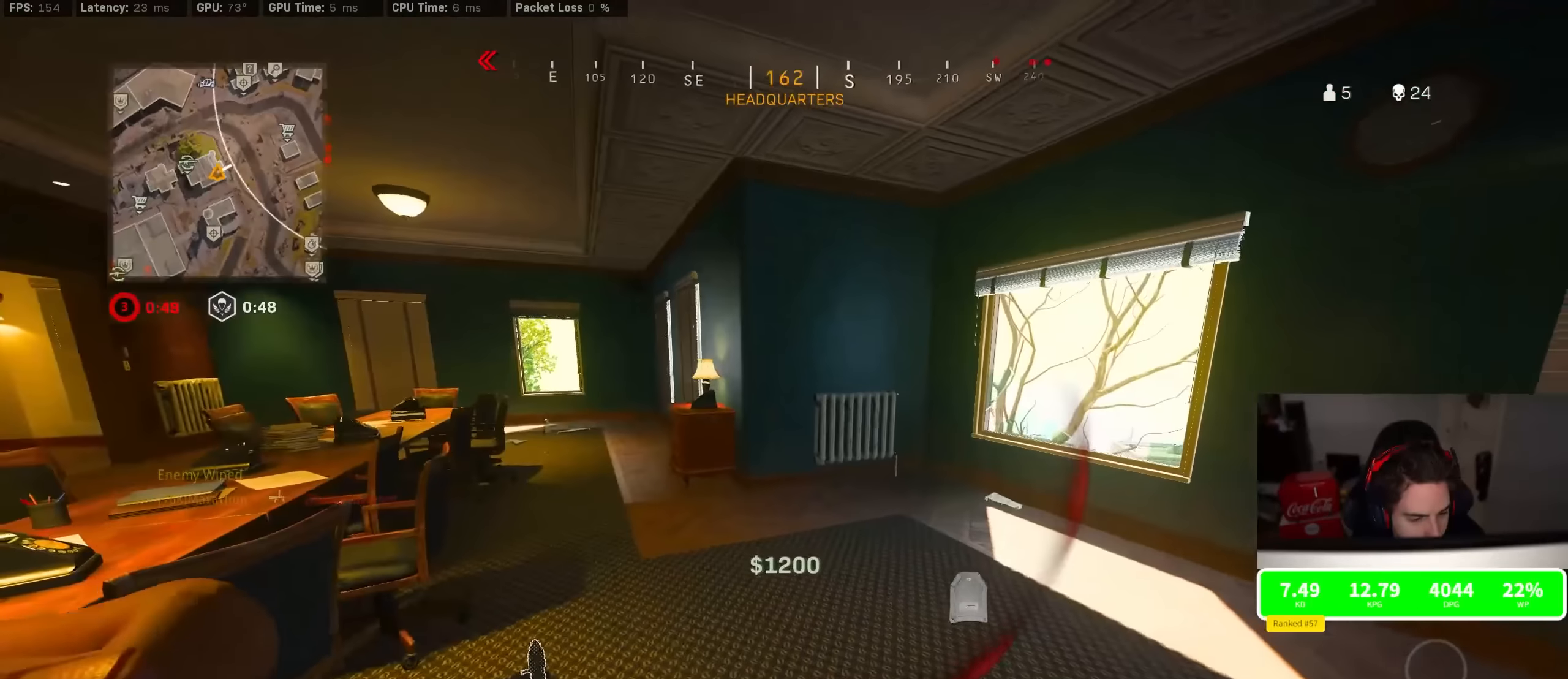
{"dt_ms": 500, "buttons": [], "left_stick": "up", "right_stick": "center", "events": [[117, "left_stick", "right"], [284, "left_stick", "down-left"], [467, "left_stick", "up"]]}
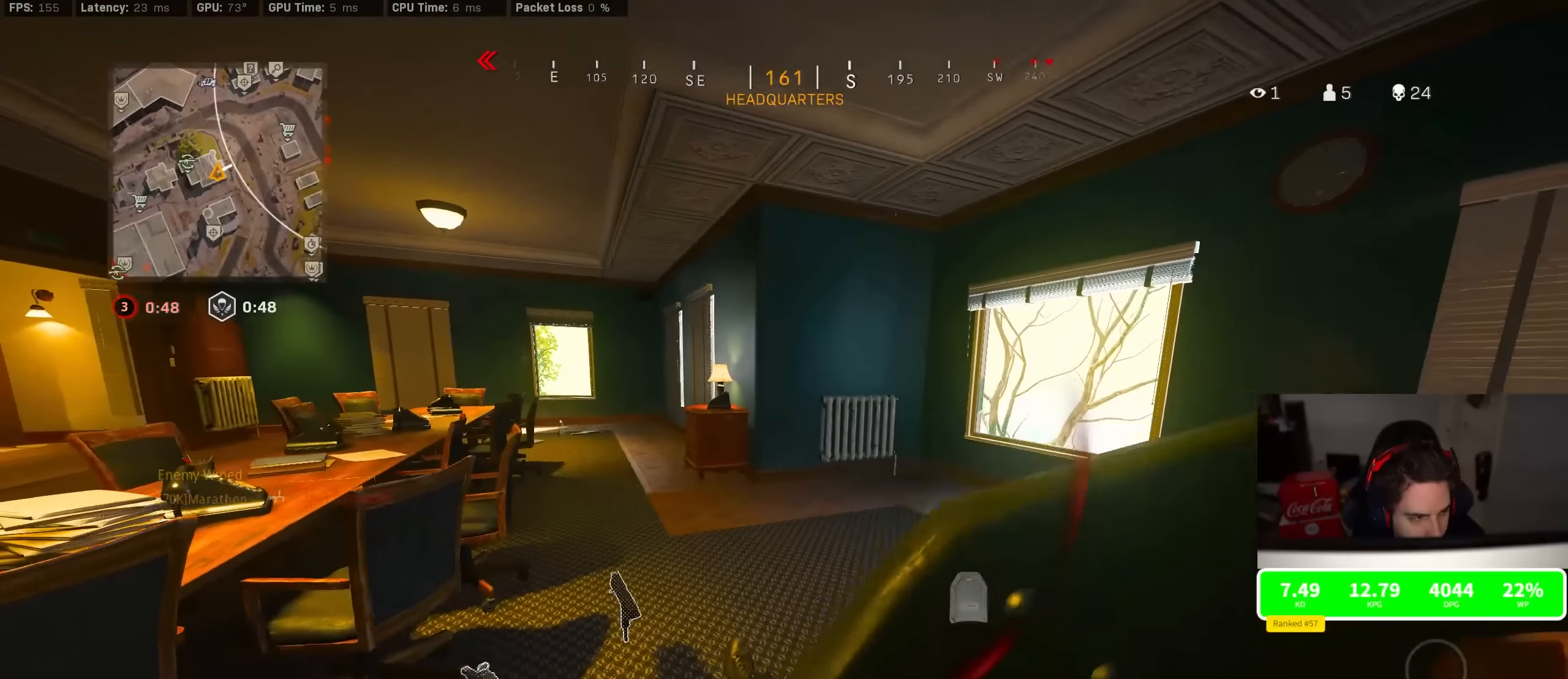
{"dt_ms": 500, "buttons": [], "left_stick": "center", "right_stick": "center", "events": [[84, "left_stick", "right"], [134, "left_stick", "down"], [217, "left_stick", "down-left"], [384, "left_stick", "center"]]}
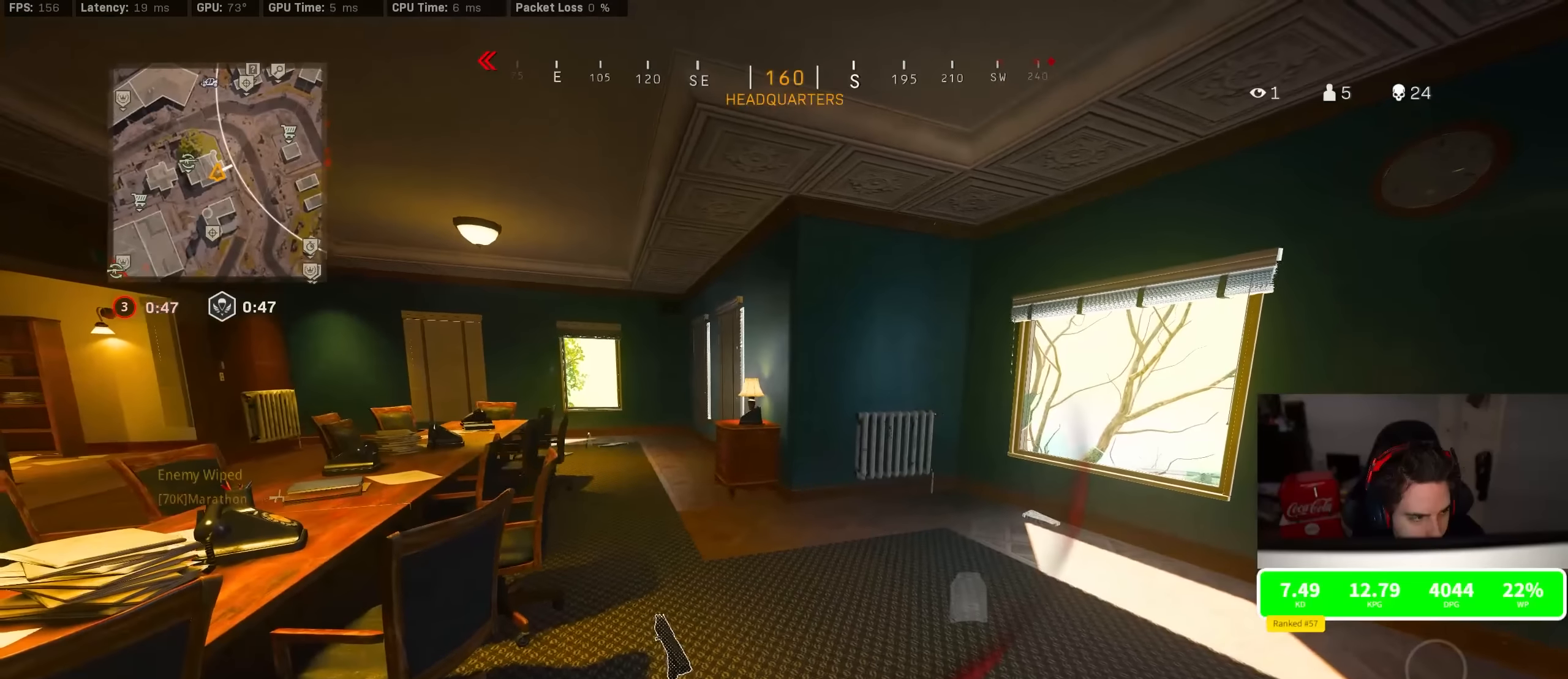
{"dt_ms": 500, "buttons": [], "left_stick": "center", "right_stick": "center", "events": []}
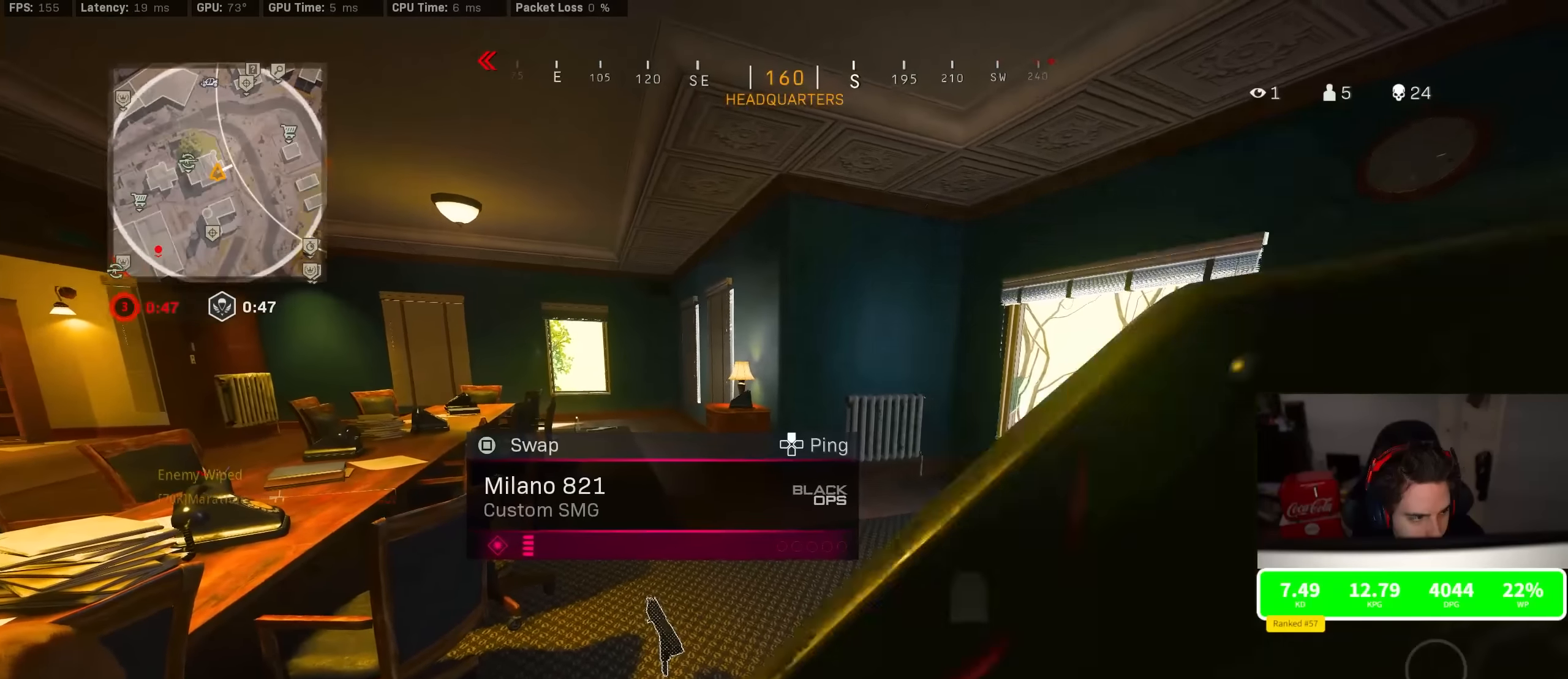
{"dt_ms": 500, "buttons": [], "left_stick": "down-left", "right_stick": "left", "events": [[350, "right_stick", "left"], [400, "left_stick", "down-left"]]}
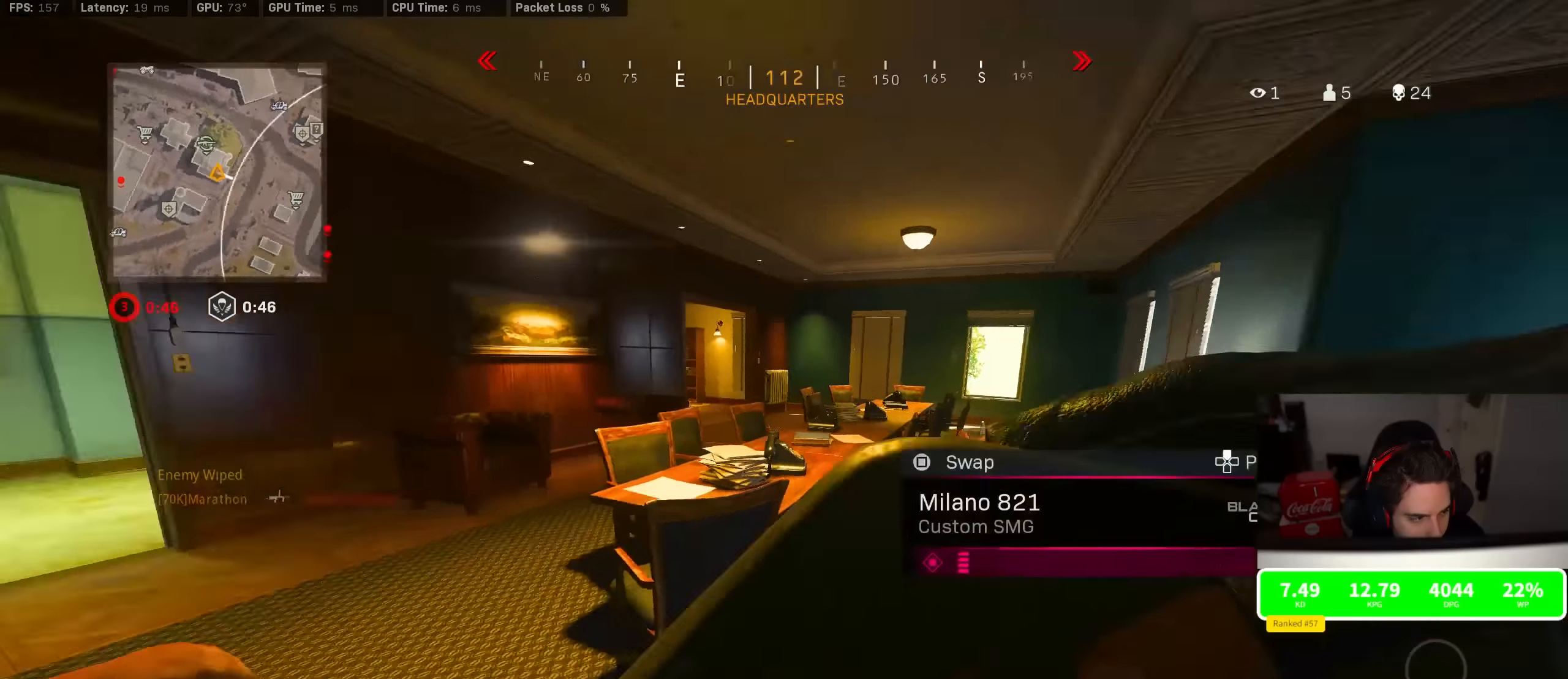
{"dt_ms": 500, "buttons": ["R3"], "left_stick": "up", "right_stick": "center", "events": [[50, "left_stick", "up-left"], [117, "right_stick", "center"], [134, "left_stick", "up"], [434, "R3", "down"]]}
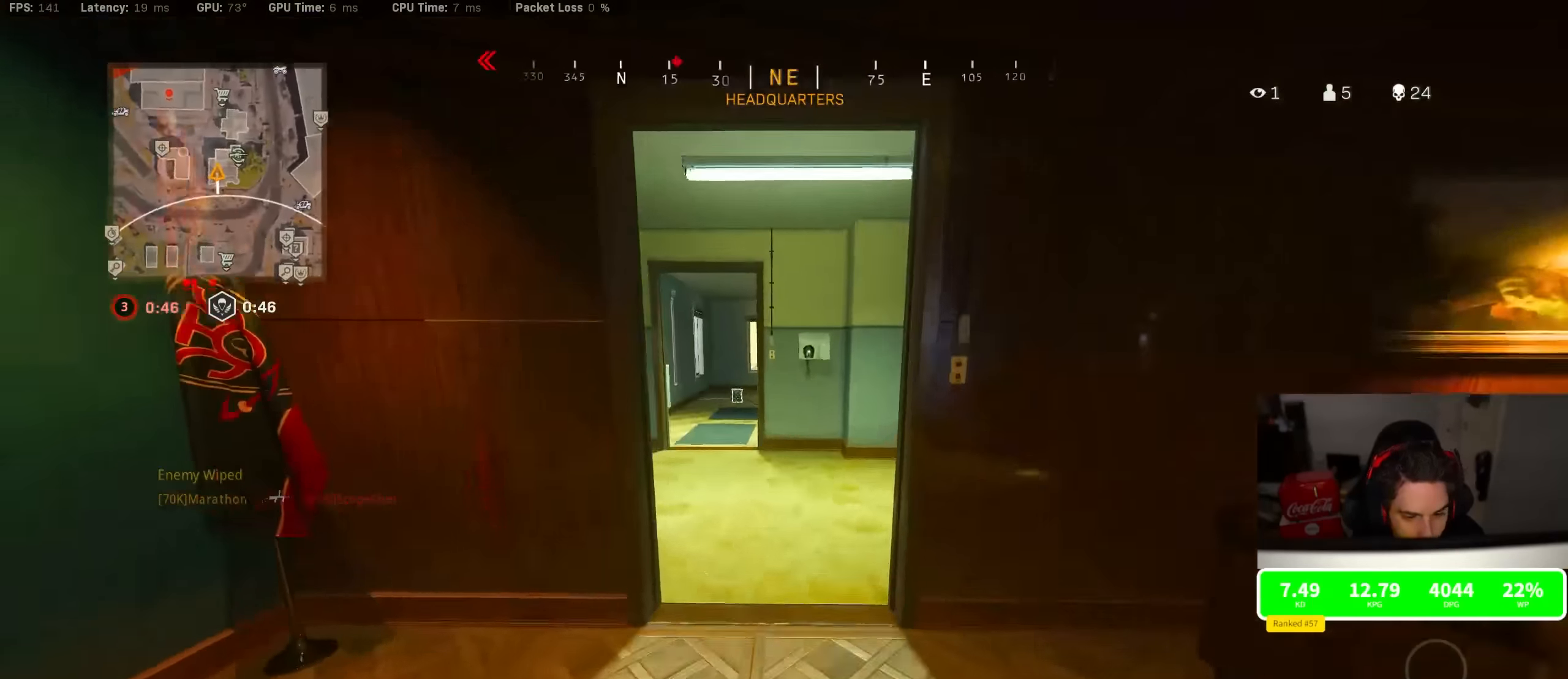
{"dt_ms": 500, "buttons": [], "left_stick": "up", "right_stick": "center", "events": [[100, "R3", "up"], [250, "CROSS", "down"], [317, "CROSS", "up"]]}
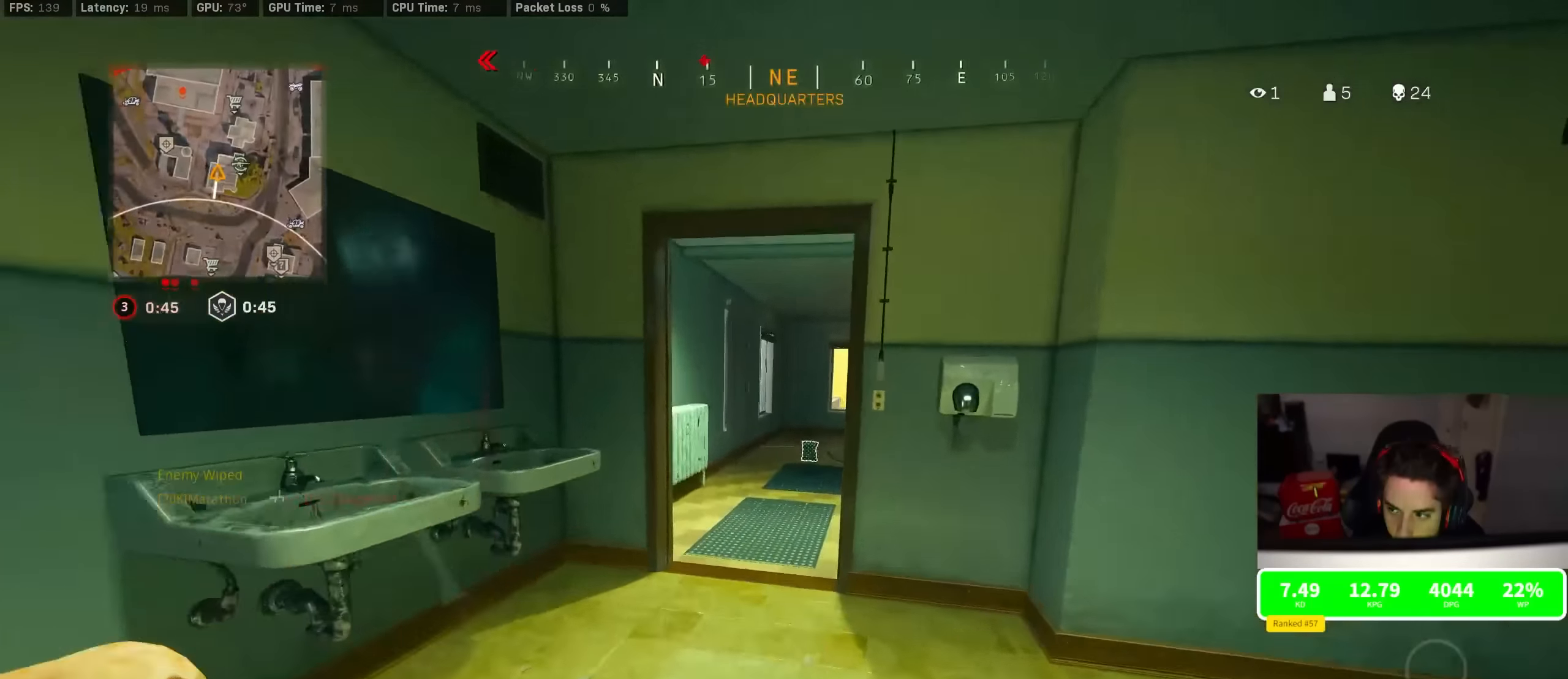
{"dt_ms": 500, "buttons": [], "left_stick": "up", "right_stick": "center", "events": [[50, "right_stick", "right"], [100, "right_stick", "center"]]}
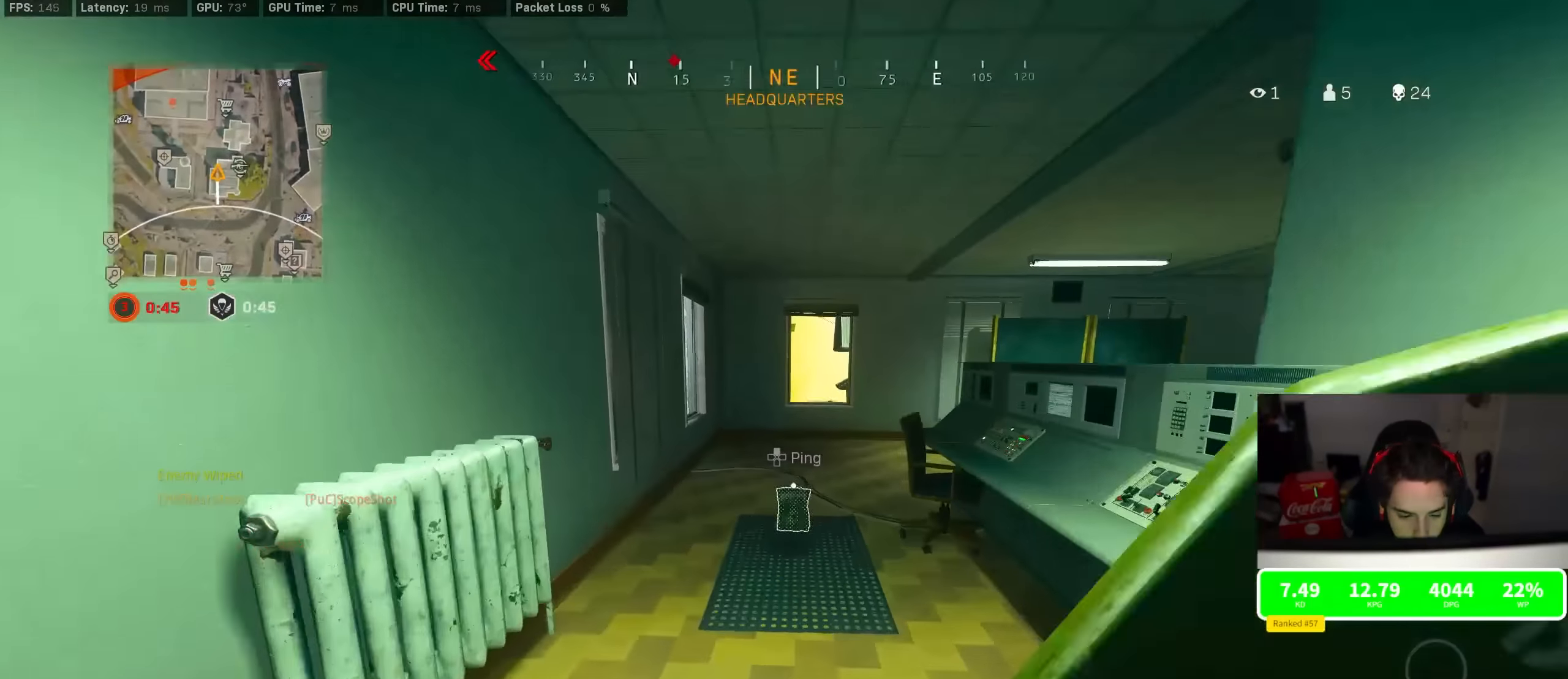
{"dt_ms": 500, "buttons": [], "left_stick": "up", "right_stick": "center", "events": []}
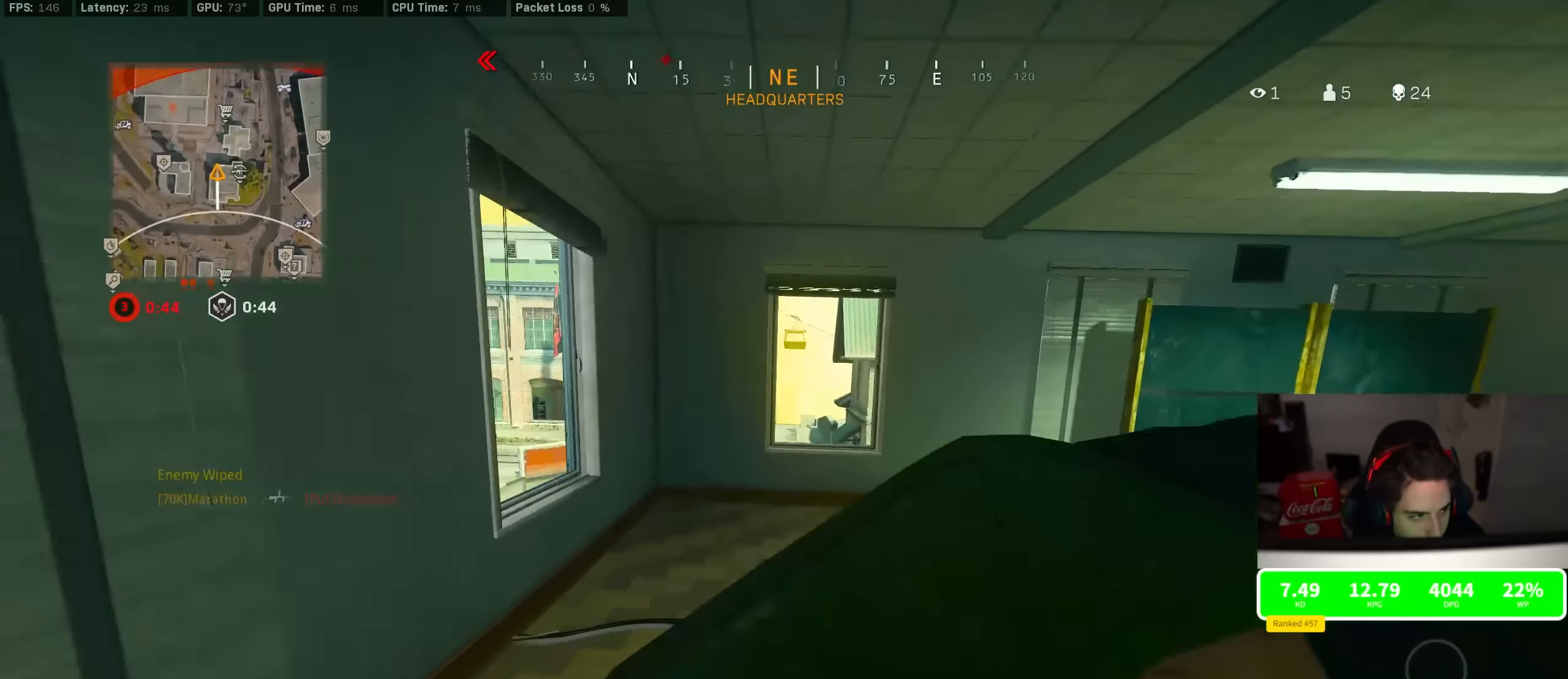
{"dt_ms": 500, "buttons": [], "left_stick": "up", "right_stick": "left", "events": [[334, "CROSS", "down"], [400, "CROSS", "up"], [484, "right_stick", "left"]]}
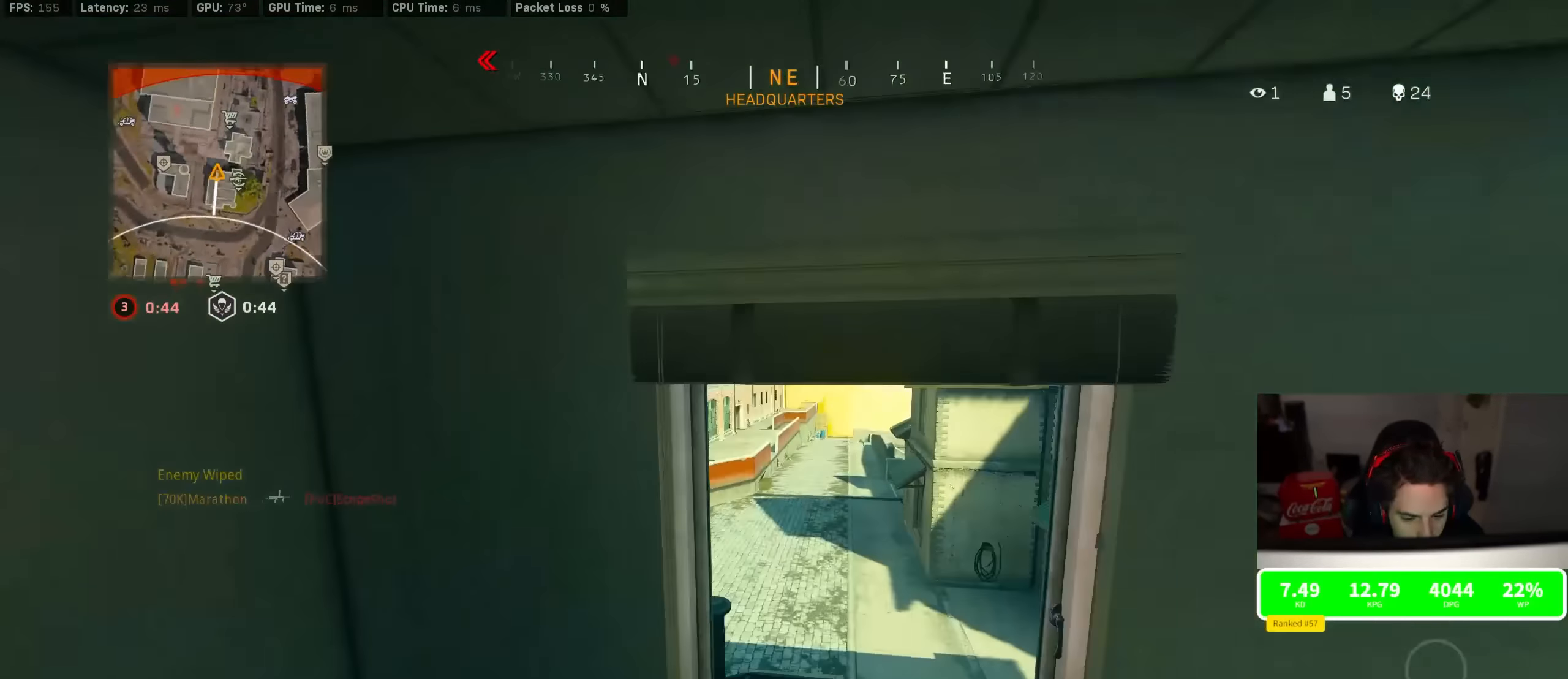
{"dt_ms": 500, "buttons": [], "left_stick": "up", "right_stick": "center", "events": [[150, "right_stick", "center"], [250, "TRIANGLE", "down"], [267, "TRIANGLE", "up"]]}
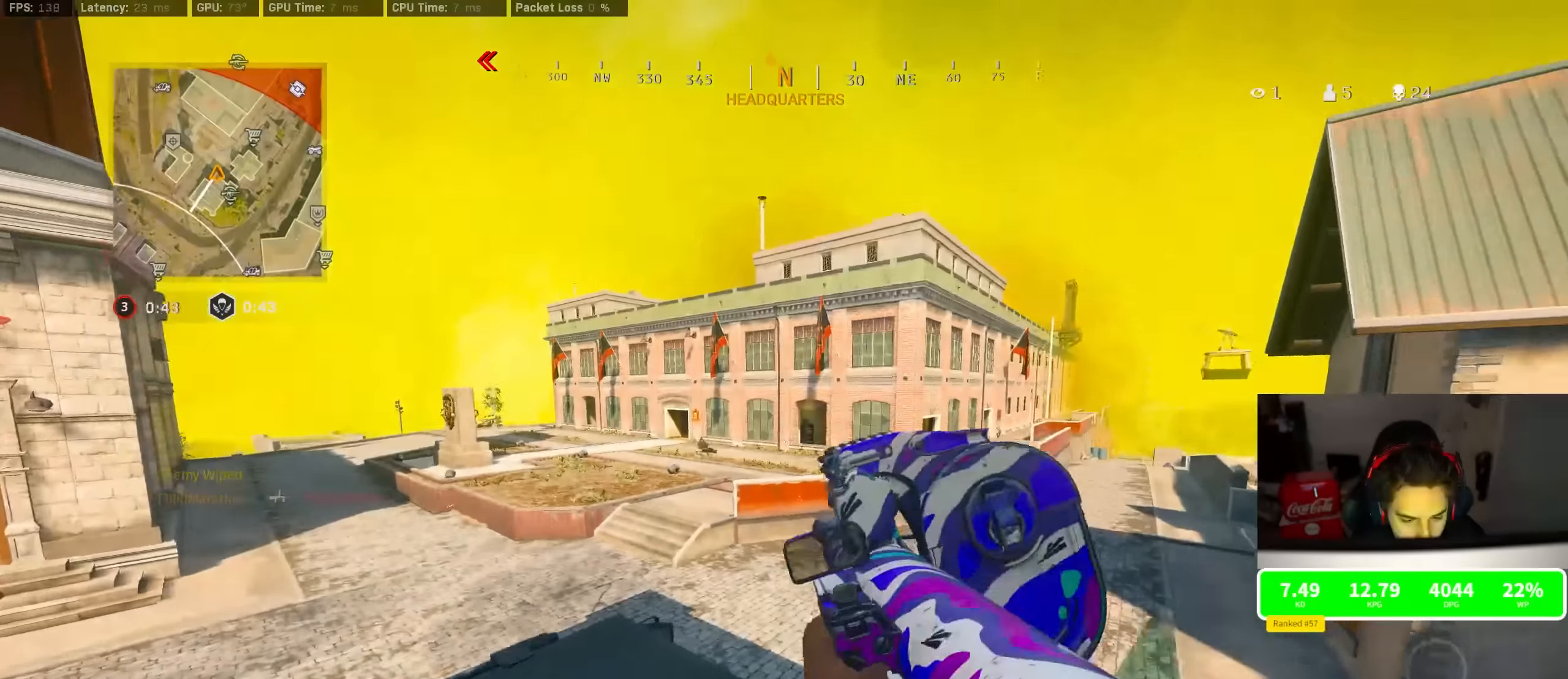
{"dt_ms": 500, "buttons": ["L2", "R3"], "left_stick": "left", "right_stick": "center", "events": [[17, "TRIANGLE", "down"], [33, "TRIANGLE", "up"], [83, "TRIANGLE", "down"], [117, "left_stick", "down-right"], [183, "TRIANGLE", "up"], [250, "TRIANGLE", "down"], [317, "TRIANGLE", "up"], [383, "left_stick", "left"], [417, "right_stick", "up-left"], [450, "R3", "down"], [467, "L2", "down"], [467, "right_stick", "center"]]}
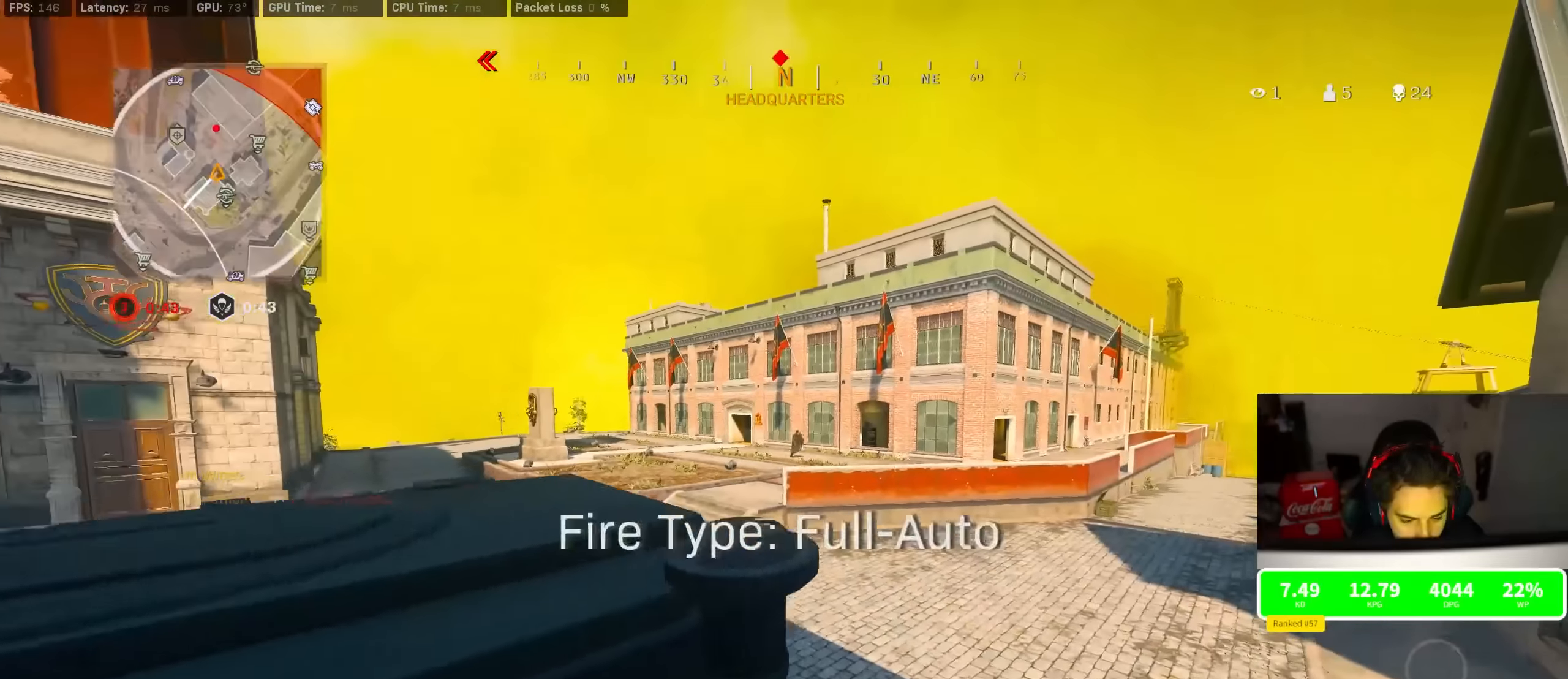
{"dt_ms": 500, "buttons": ["L2"], "left_stick": "left", "right_stick": "center", "events": [[150, "R3", "up"], [233, "left_stick", "right"], [300, "right_stick", "right"], [450, "left_stick", "left"], [450, "right_stick", "center"]]}
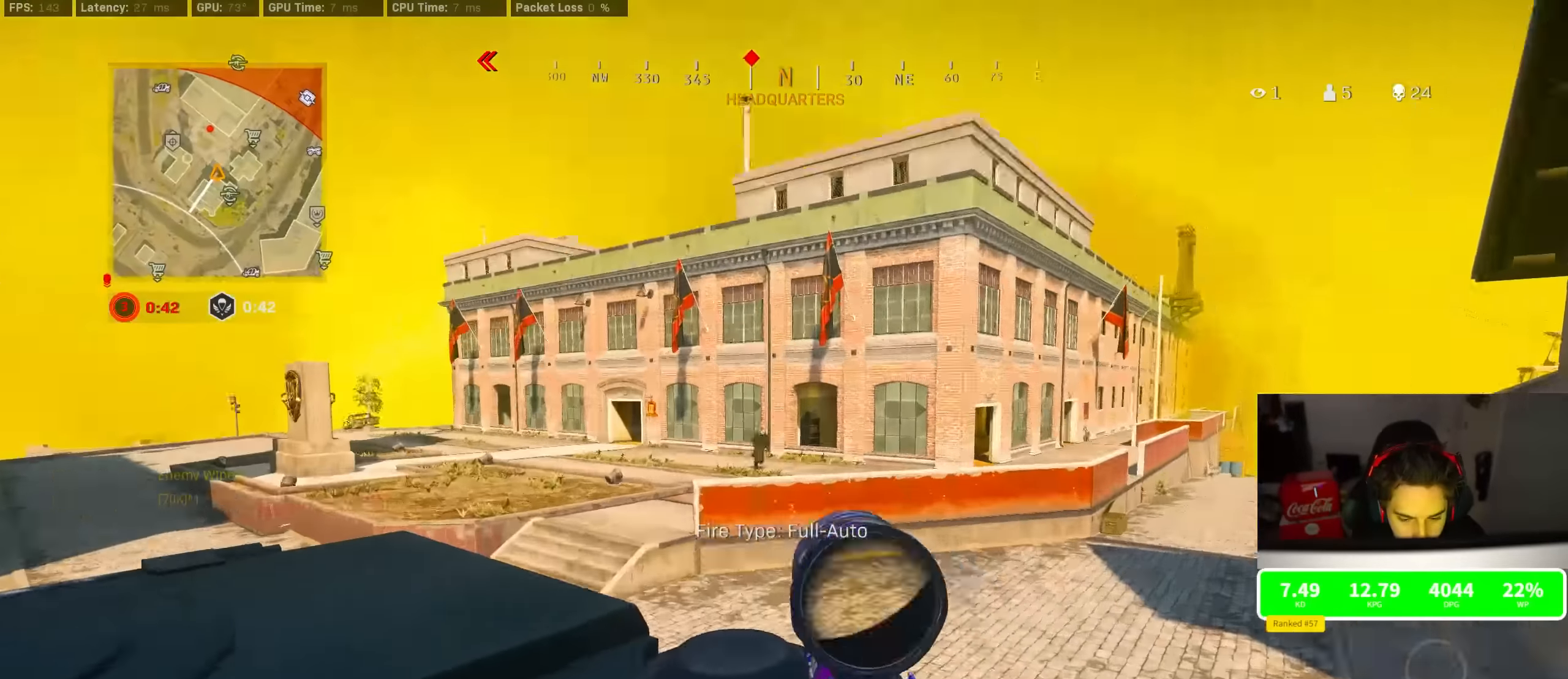
{"dt_ms": 500, "buttons": ["L2", "R2"], "left_stick": "right", "right_stick": "center", "events": [[33, "right_stick", "left"], [467, "R2", "down"], [467, "left_stick", "right"], [467, "right_stick", "center"]]}
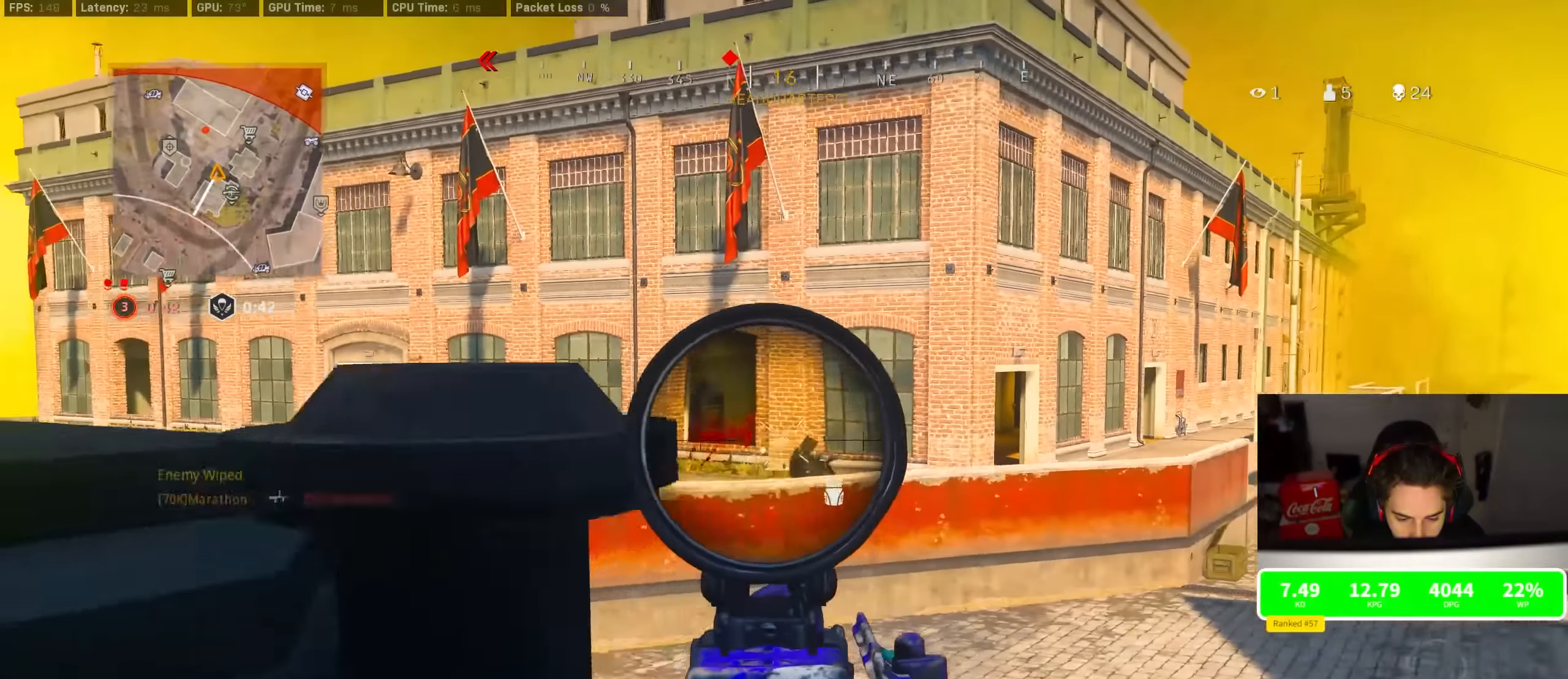
{"dt_ms": 500, "buttons": ["L2", "R2"], "left_stick": "right", "right_stick": "down-right", "events": [[50, "right_stick", "down-right"], [83, "left_stick", "left"], [317, "left_stick", "center"], [417, "left_stick", "right"]]}
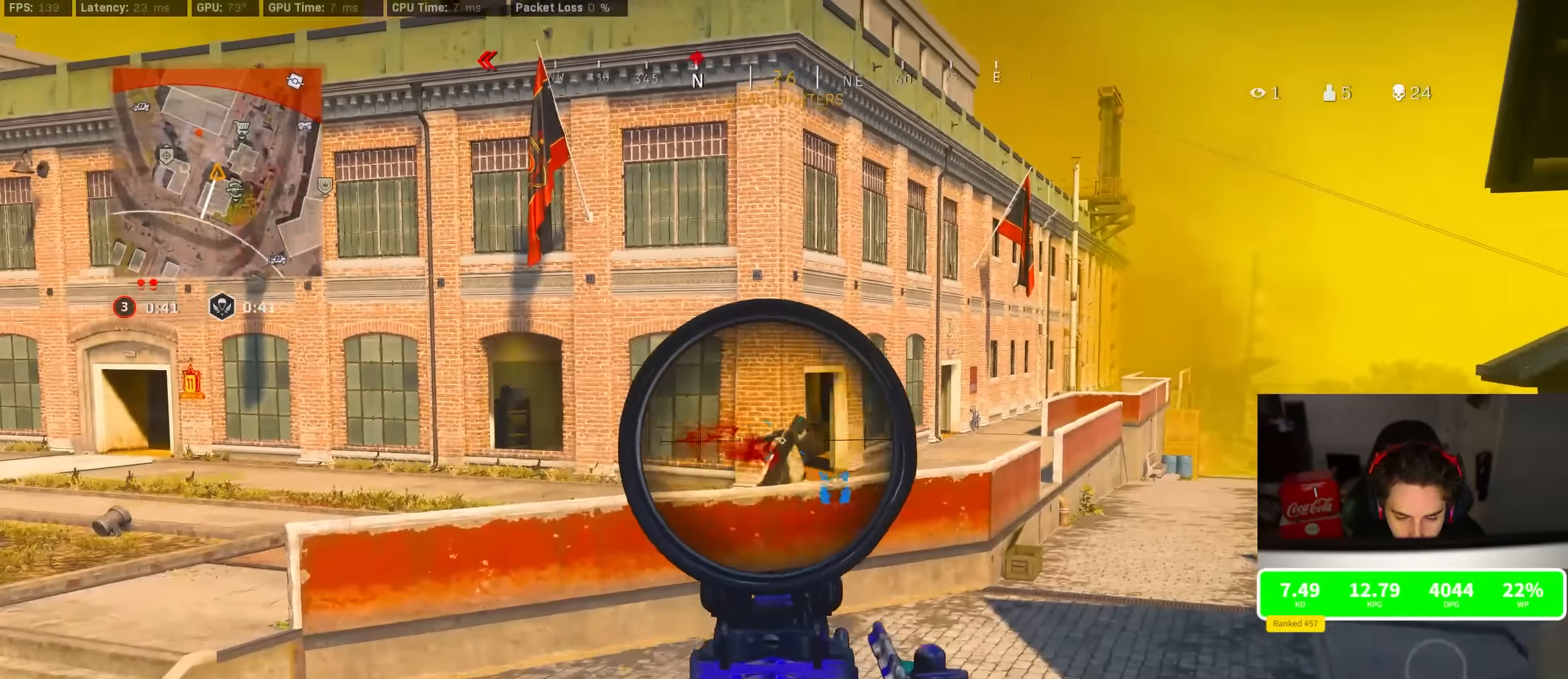
{"dt_ms": 500, "buttons": ["L2", "R2", "R3"], "left_stick": "right", "right_stick": "center", "events": [[17, "right_stick", "right"], [200, "right_stick", "center"], [233, "R3", "down"]]}
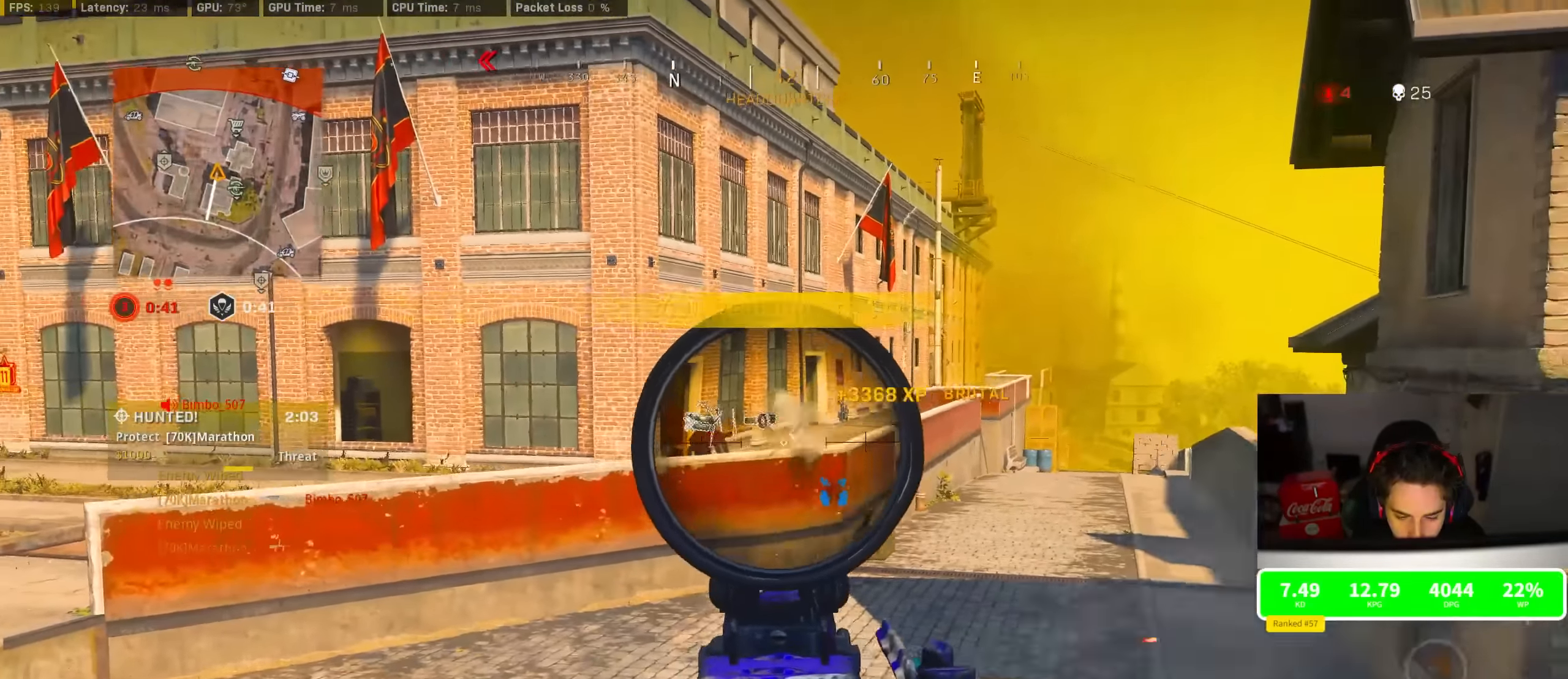
{"dt_ms": 500, "buttons": ["CROSS"], "left_stick": "up-right", "right_stick": "center", "events": [[117, "L2", "up"], [117, "R3", "up"], [117, "left_stick", "down-right"], [117, "right_stick", "left"], [133, "R2", "up"], [283, "left_stick", "down-left"], [350, "left_stick", "up-right"], [417, "right_stick", "center"], [483, "CROSS", "down"]]}
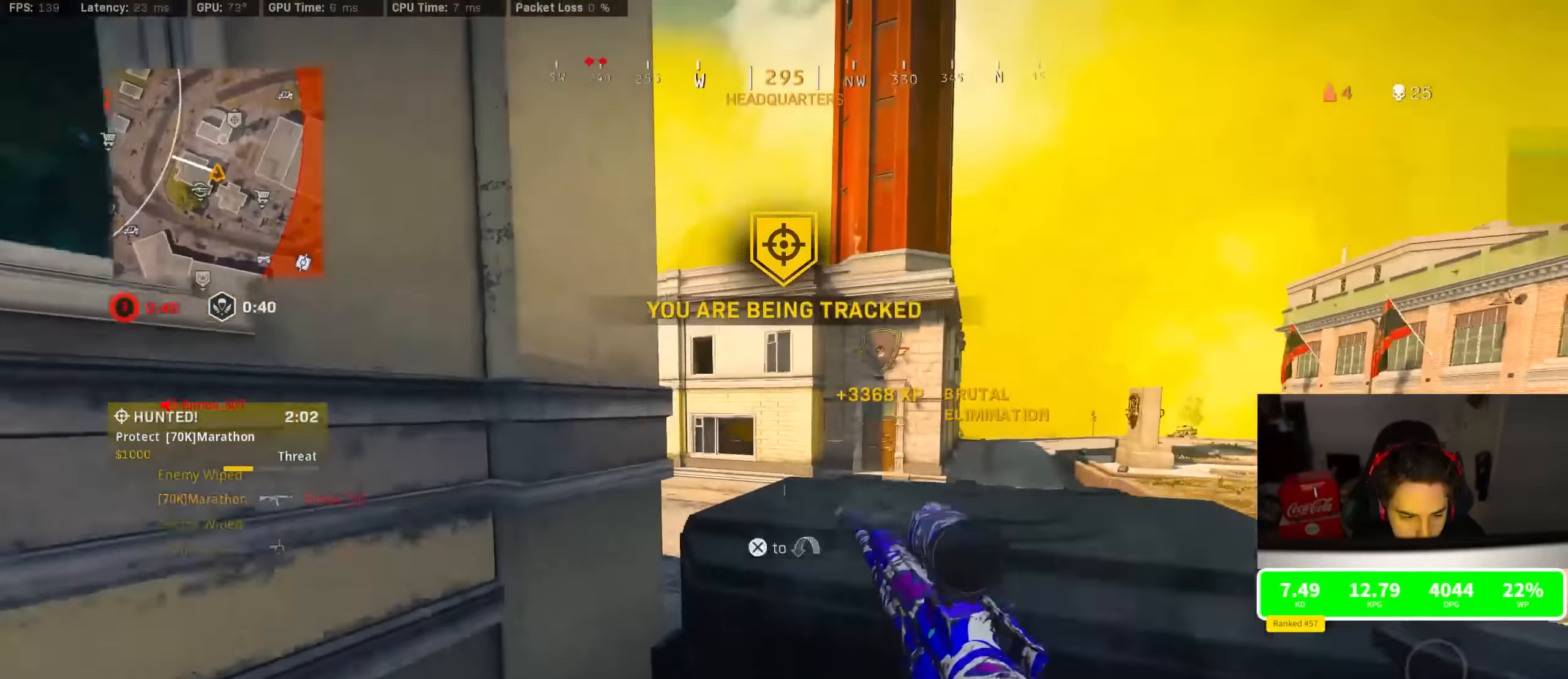
{"dt_ms": 500, "buttons": [], "left_stick": "up", "right_stick": "center", "events": [[67, "CROSS", "up"], [133, "CROSS", "down"], [217, "CROSS", "up"], [250, "left_stick", "up"], [383, "right_stick", "down-left"], [483, "right_stick", "center"]]}
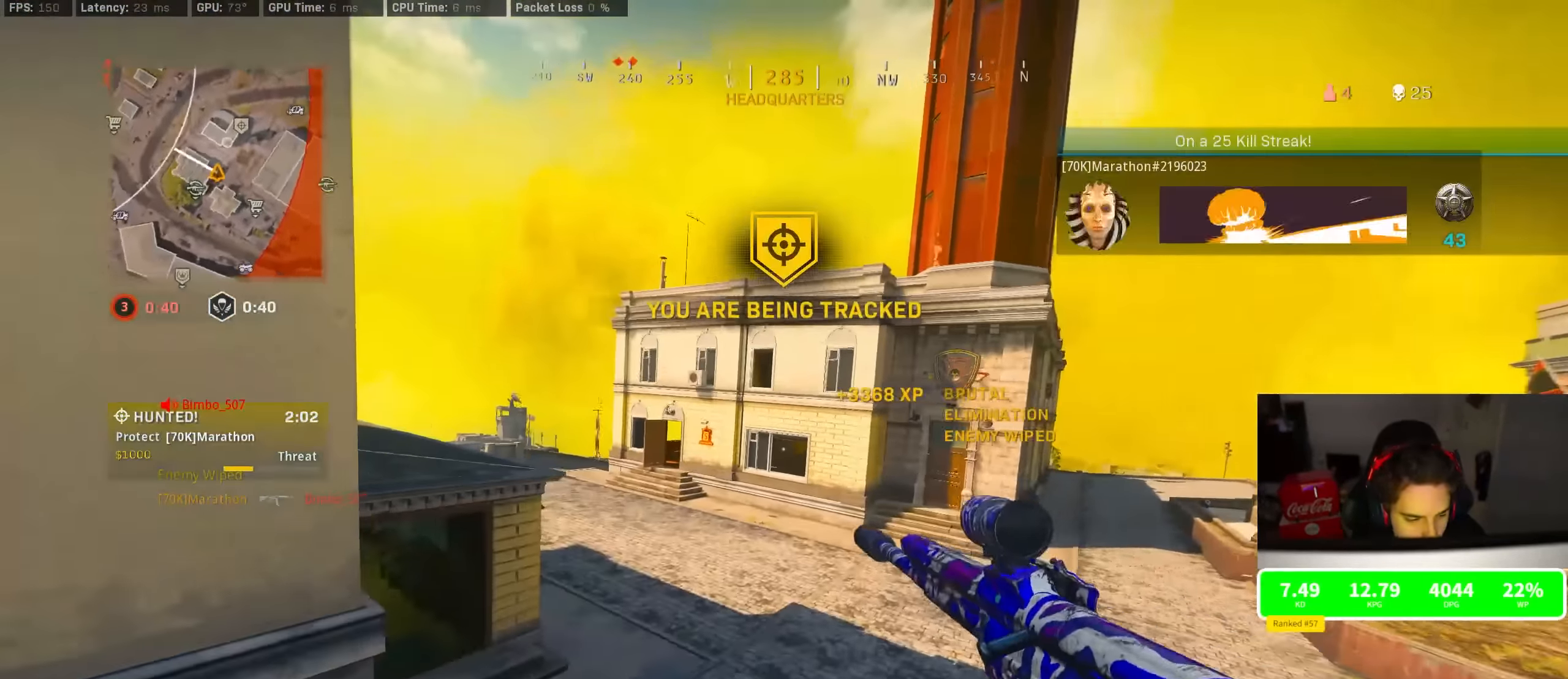
{"dt_ms": 500, "buttons": ["SQUARE"], "left_stick": "up-left", "right_stick": "center", "events": [[67, "left_stick", "up-left"], [83, "TRIANGLE", "down"], [217, "TRIANGLE", "up"], [217, "right_stick", "left"], [384, "right_stick", "center"], [400, "CROSS", "down"], [434, "SQUARE", "down"], [467, "CROSS", "up"]]}
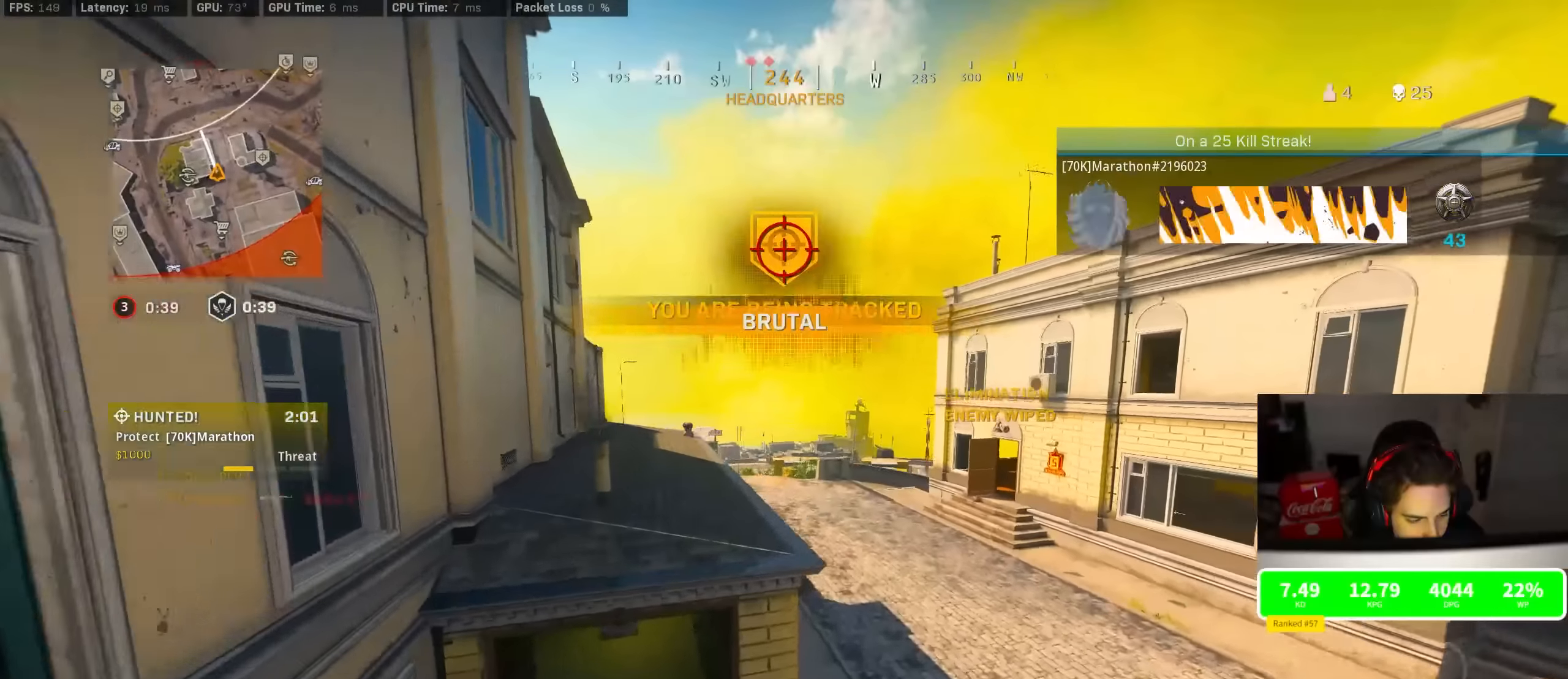
{"dt_ms": 1000, "buttons": [], "left_stick": "up", "right_stick": "center"}
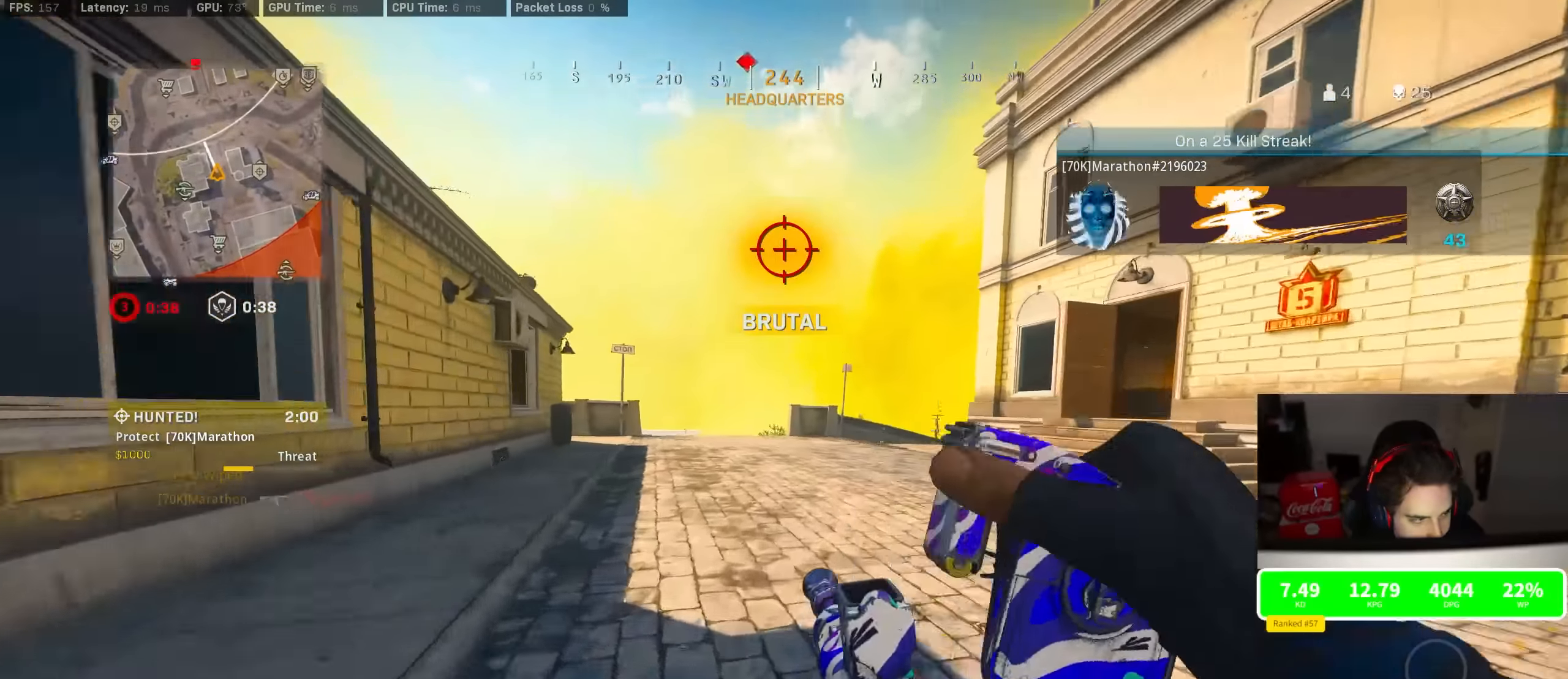
{"dt_ms": 500, "buttons": [], "left_stick": "up", "right_stick": "center", "events": [[67, "R3", "down"], [150, "CROSS", "down"], [167, "R3", "up"], [250, "CROSS", "up"]]}
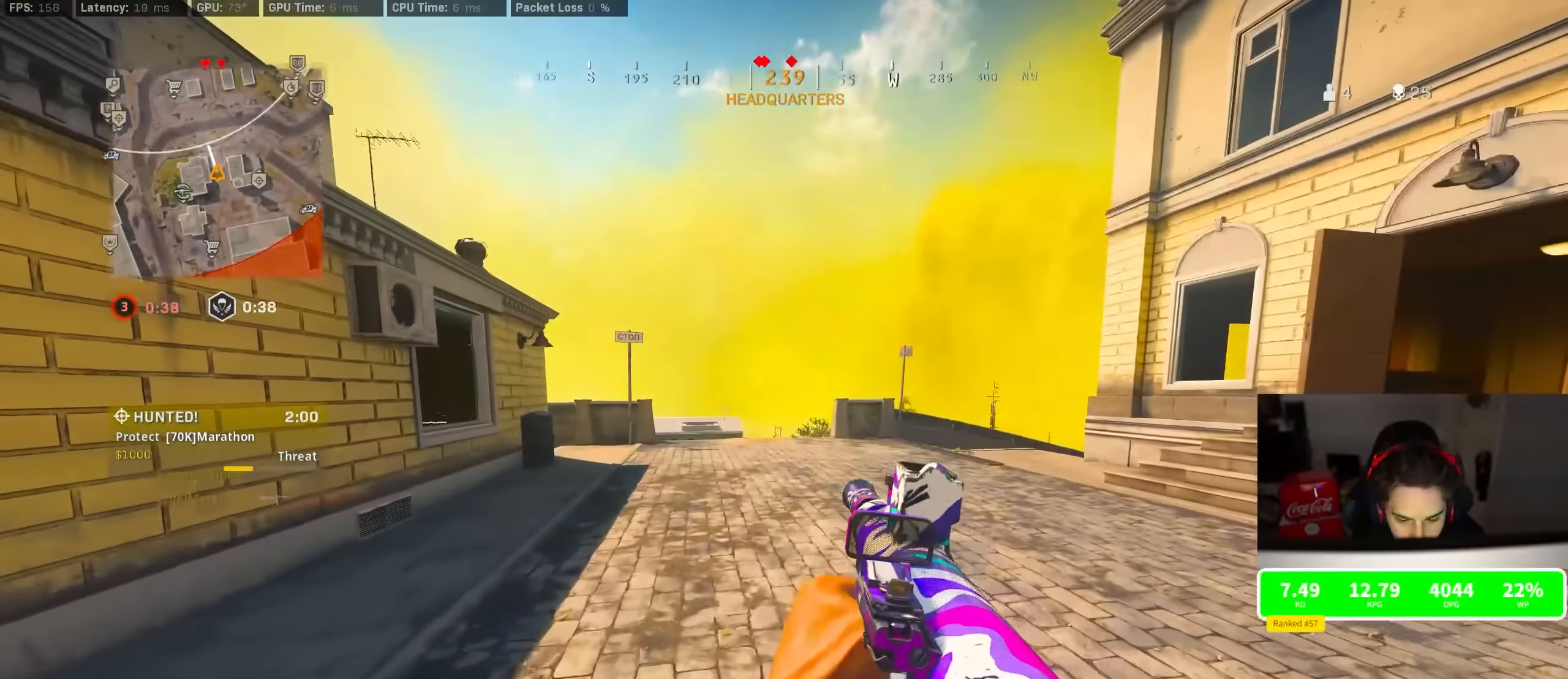
{"dt_ms": 500, "buttons": [], "left_stick": "up", "right_stick": "center", "events": []}
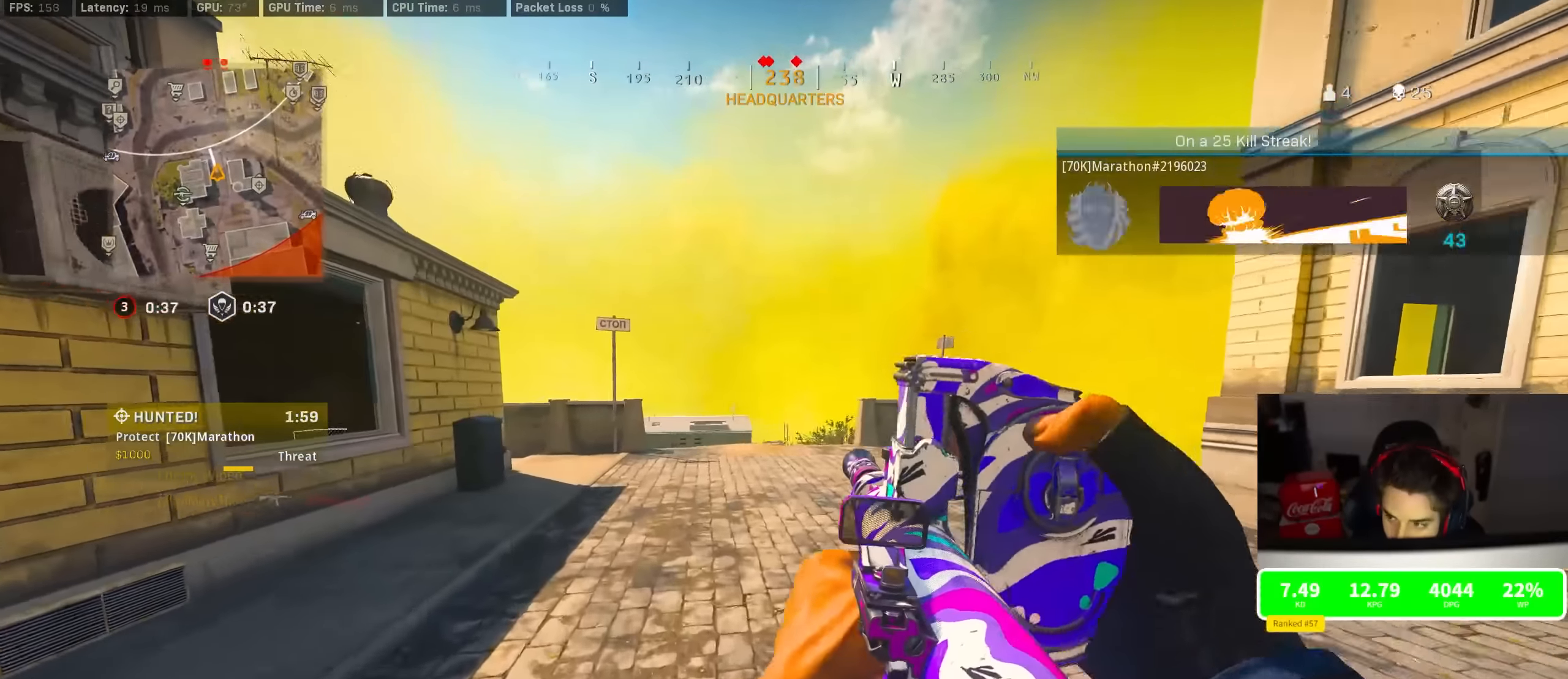
{"dt_ms": 500, "buttons": [], "left_stick": "up", "right_stick": "center", "events": [[284, "TRIANGLE", "down"], [350, "TRIANGLE", "up"]]}